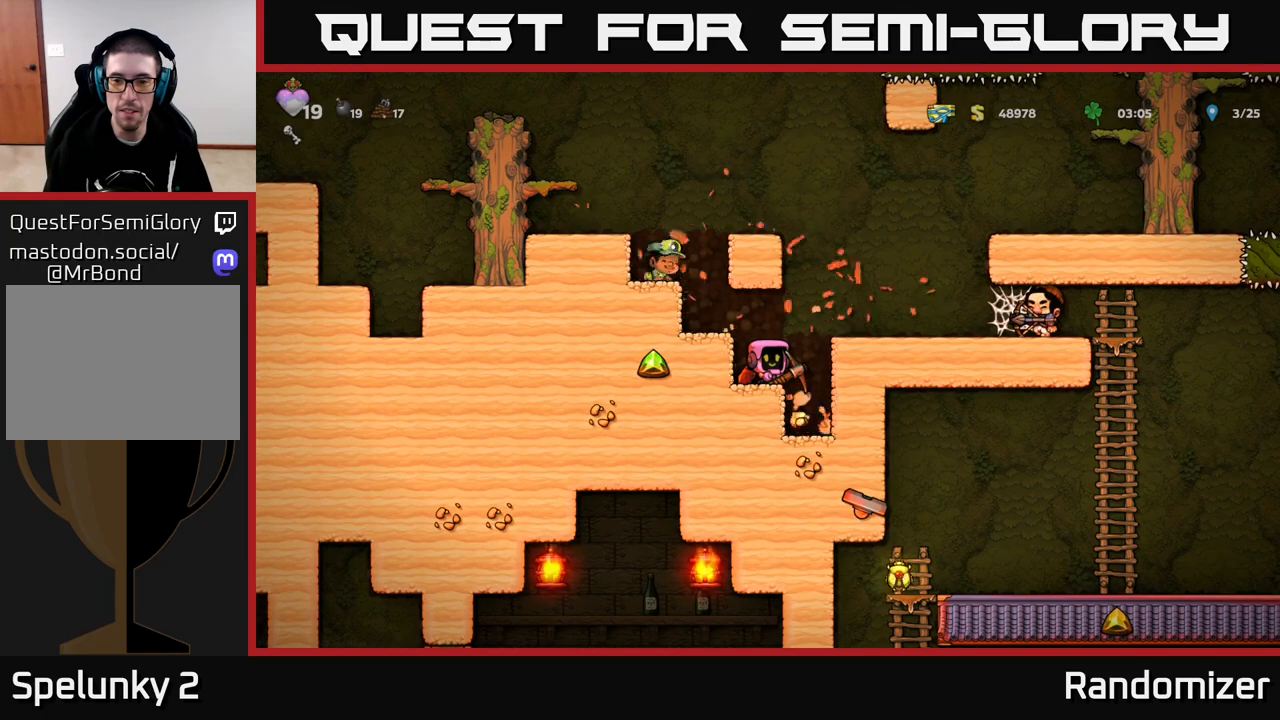
Gameplay with a controller (Xbox layout); each line is a JSON object with the inputs held at the frame after it. "events" lists button and stick changes between this image and that frame as [ms after this image, input, new state], when the widget could be followed in between.
{"buttons": [], "left_stick": "center", "right_stick": "center", "events": [[200, "left_stick", "center"]]}
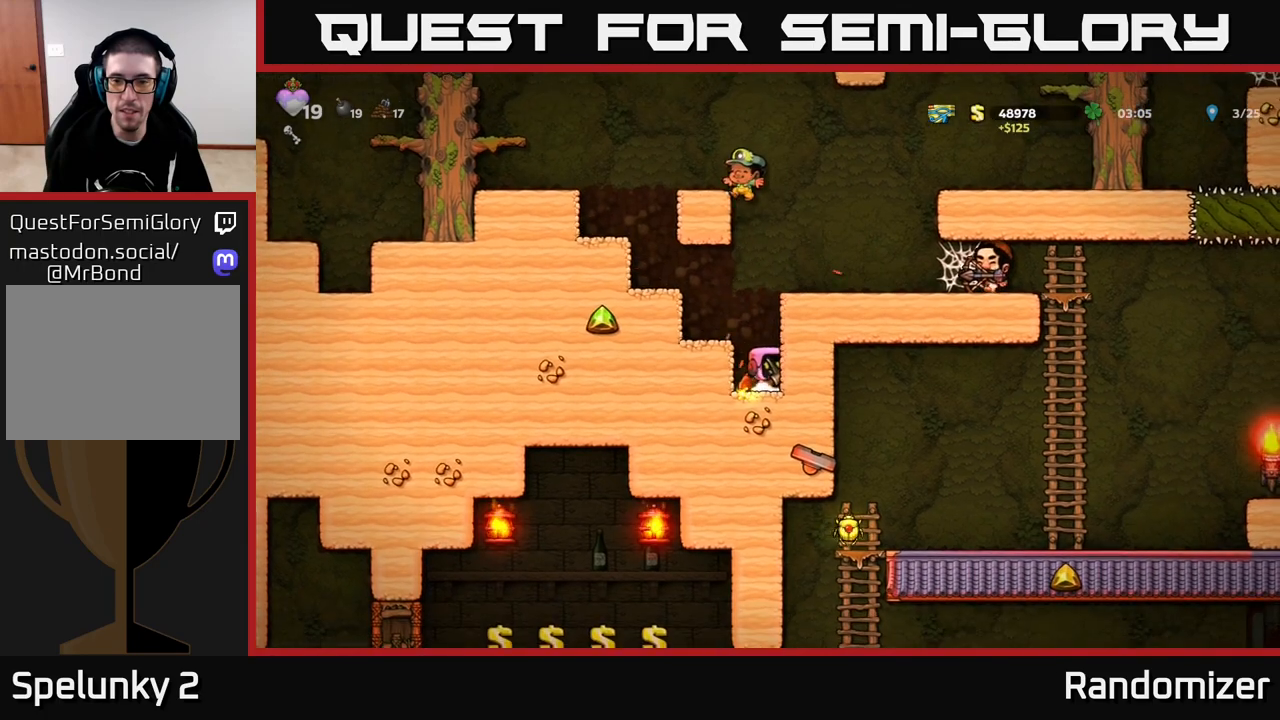
{"buttons": [], "left_stick": "center", "right_stick": "center", "events": [[33, "X", "down"], [250, "X", "up"]]}
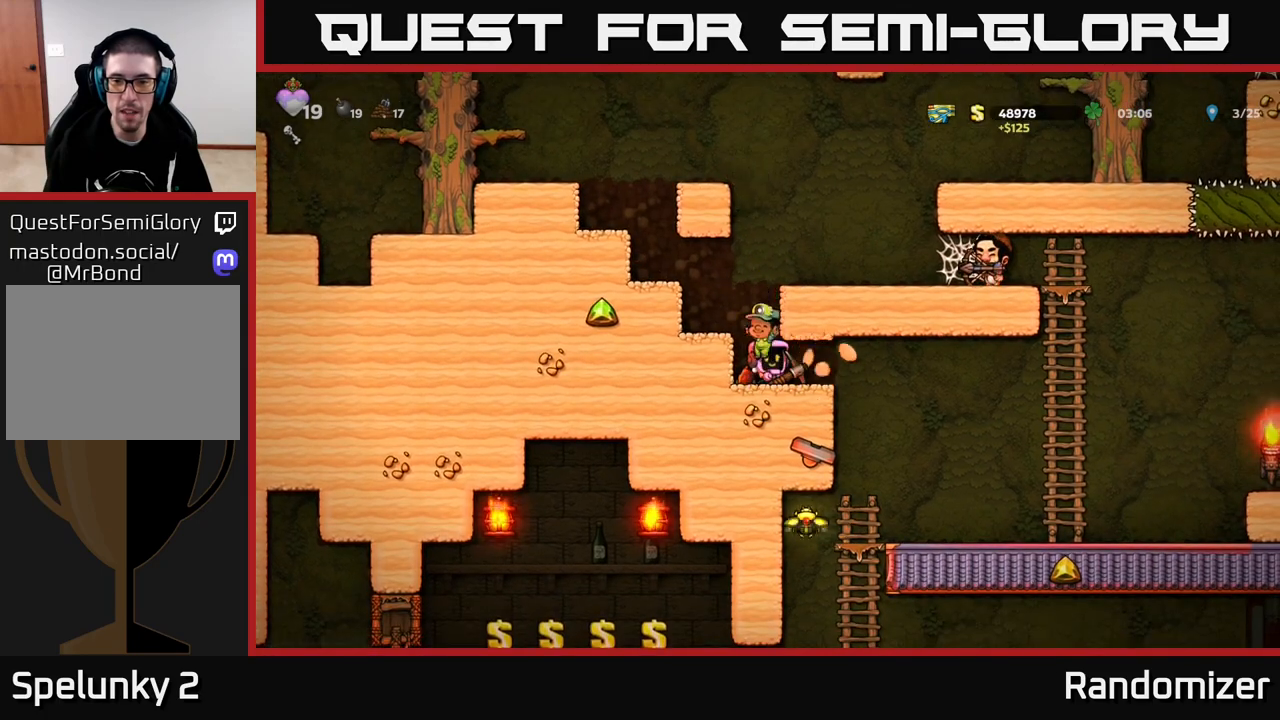
{"buttons": [], "left_stick": "right", "right_stick": "center", "events": [[483, "left_stick", "right"]]}
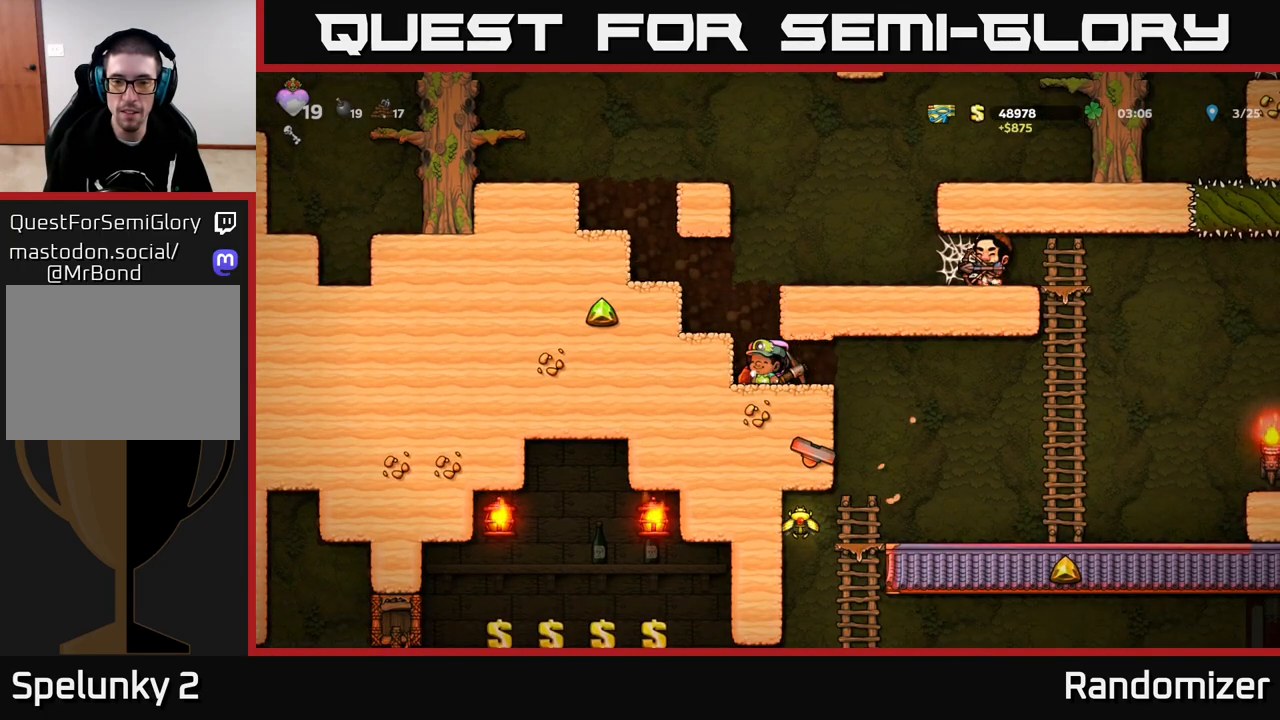
{"buttons": [], "left_stick": "center", "right_stick": "center", "events": [[450, "left_stick", "center"]]}
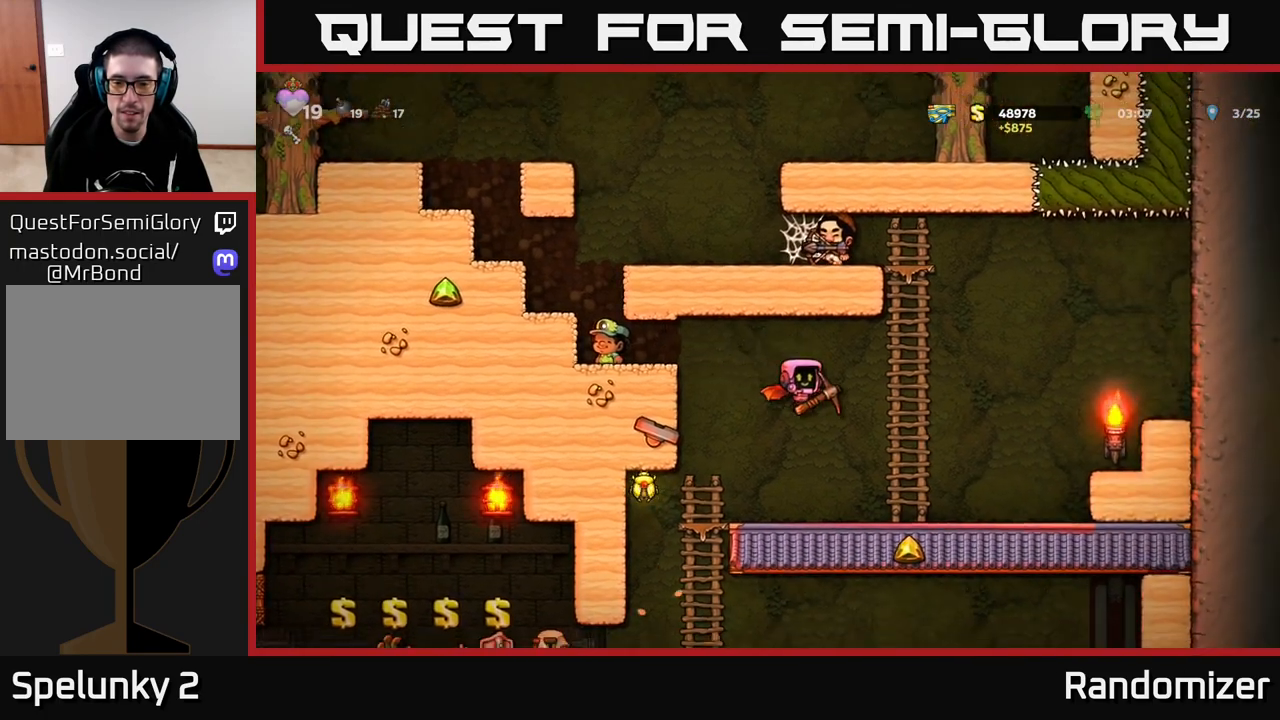
{"buttons": [], "left_stick": "left", "right_stick": "center", "events": [[167, "left_stick", "left"]]}
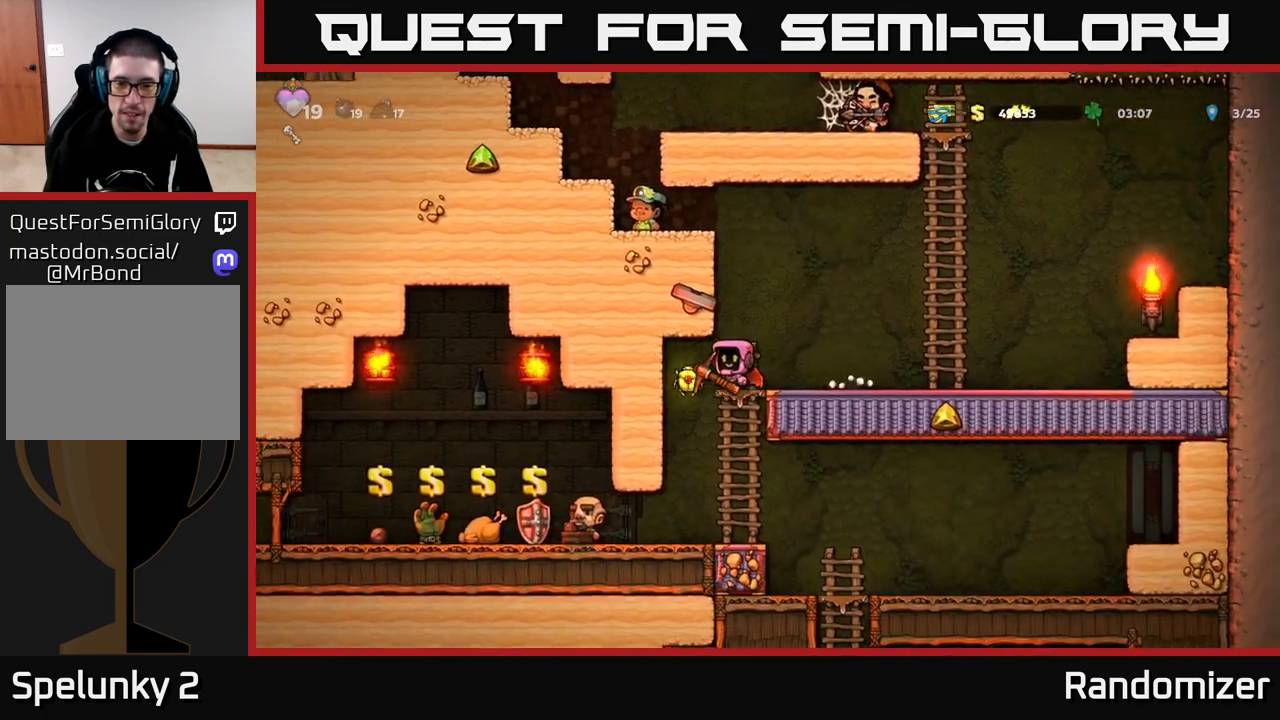
{"buttons": [], "left_stick": "center", "right_stick": "center", "events": [[67, "A", "down"], [167, "left_stick", "right"], [250, "A", "up"], [350, "left_stick", "center"]]}
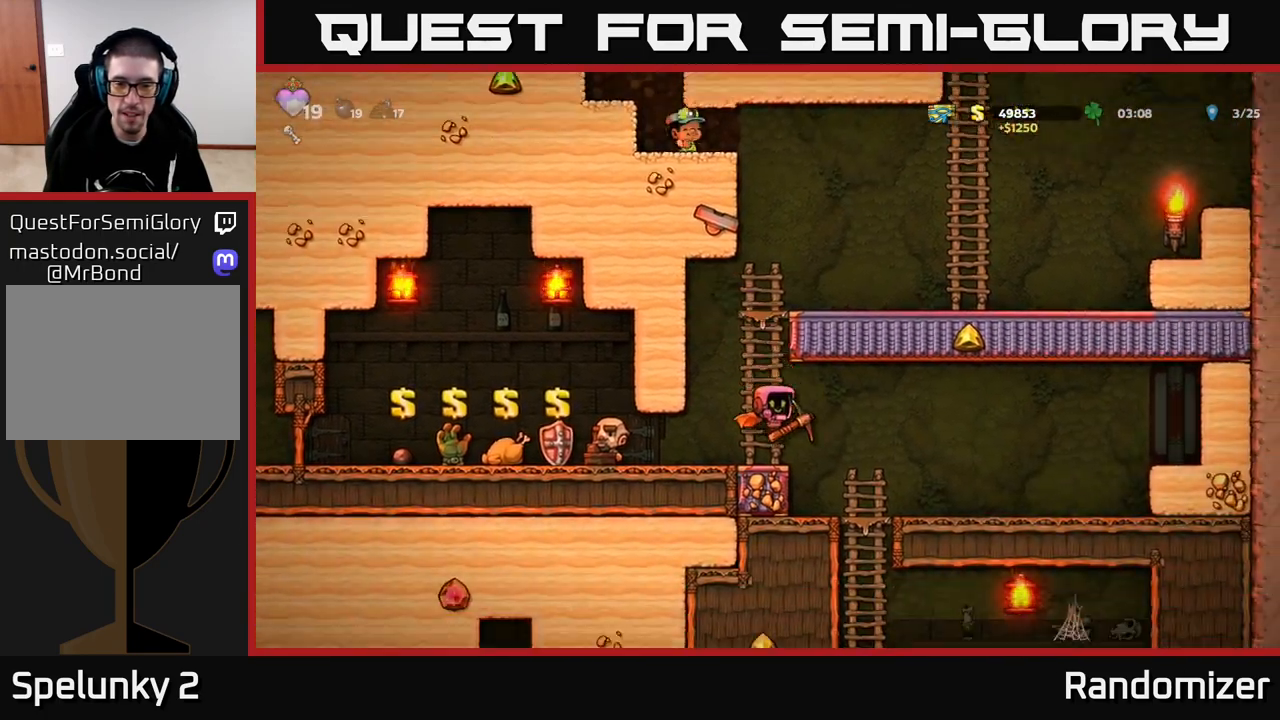
{"buttons": [], "left_stick": "left", "right_stick": "center", "events": [[400, "left_stick", "left"]]}
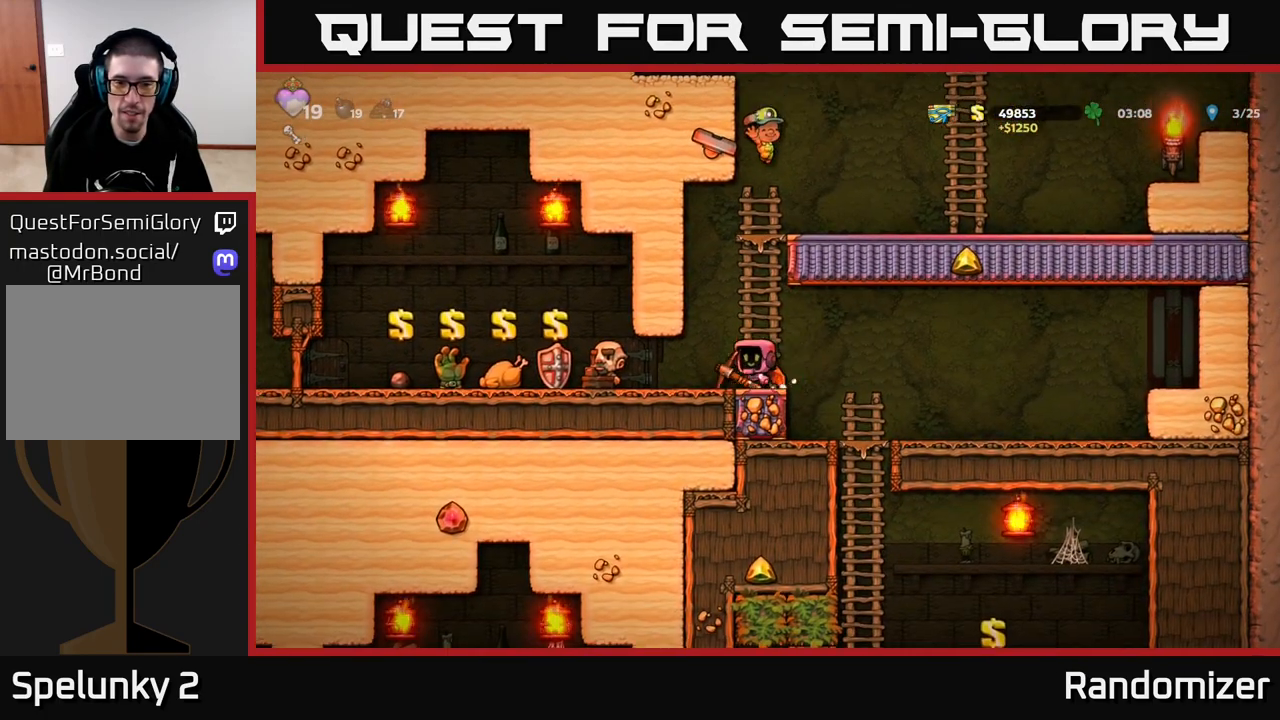
{"buttons": [], "left_stick": "left", "right_stick": "center", "events": [[83, "left_stick", "down"], [267, "X", "down"], [367, "X", "up"], [500, "left_stick", "left"]]}
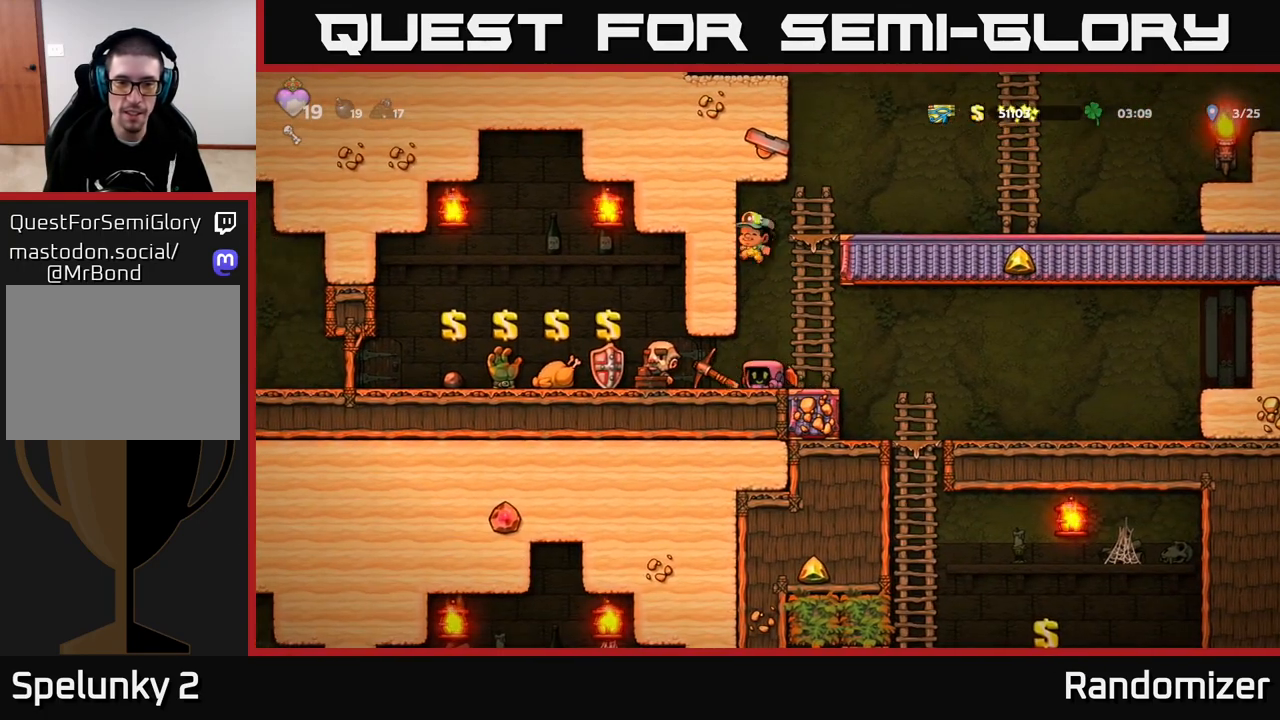
{"buttons": [], "left_stick": "center", "right_stick": "center", "events": [[500, "left_stick", "center"]]}
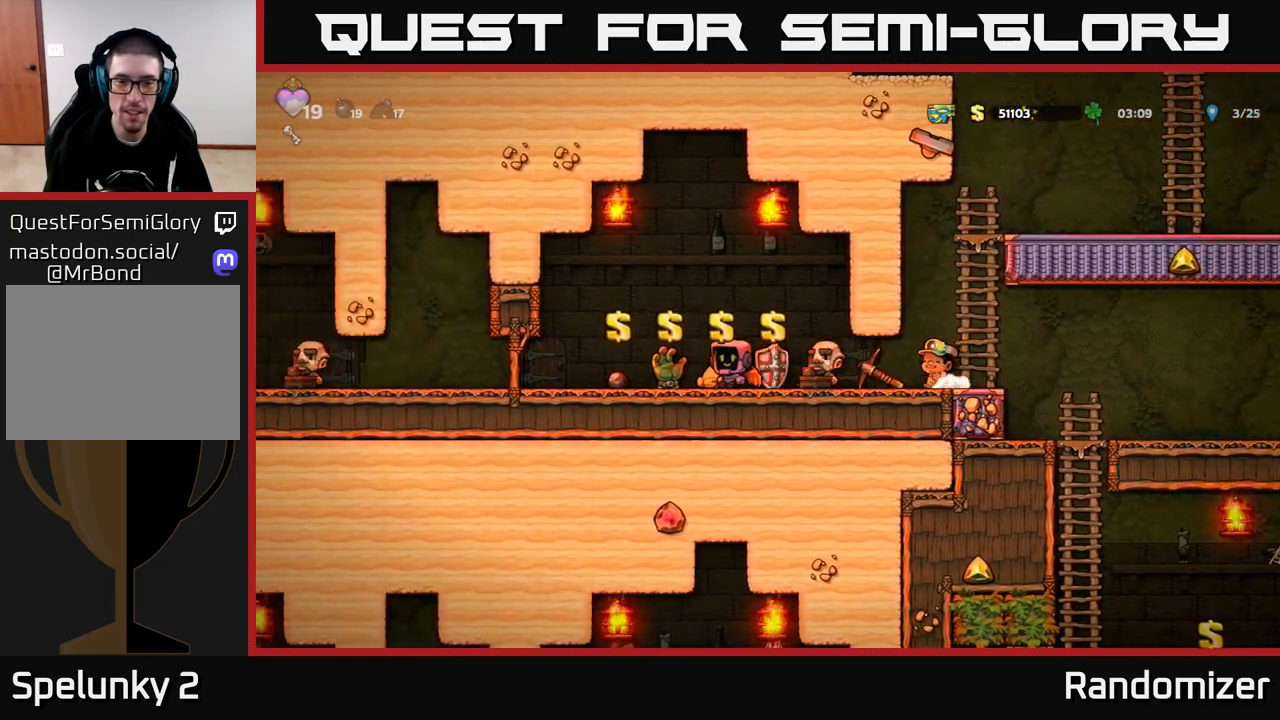
{"buttons": ["L2"], "left_stick": "center", "right_stick": "center", "events": [[450, "L2", "down"]]}
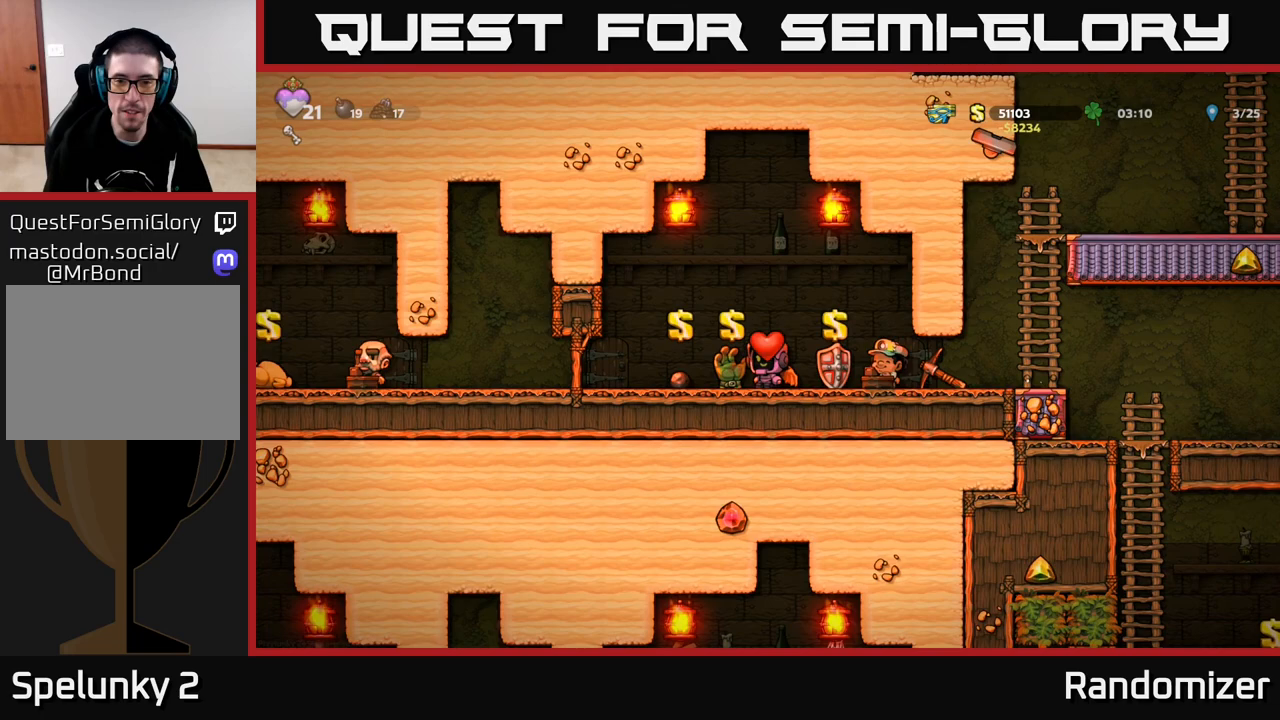
{"buttons": [], "left_stick": "center", "right_stick": "center", "events": [[50, "L2", "up"], [100, "left_stick", "left"], [217, "left_stick", "center"], [350, "L2", "down"], [433, "L2", "up"]]}
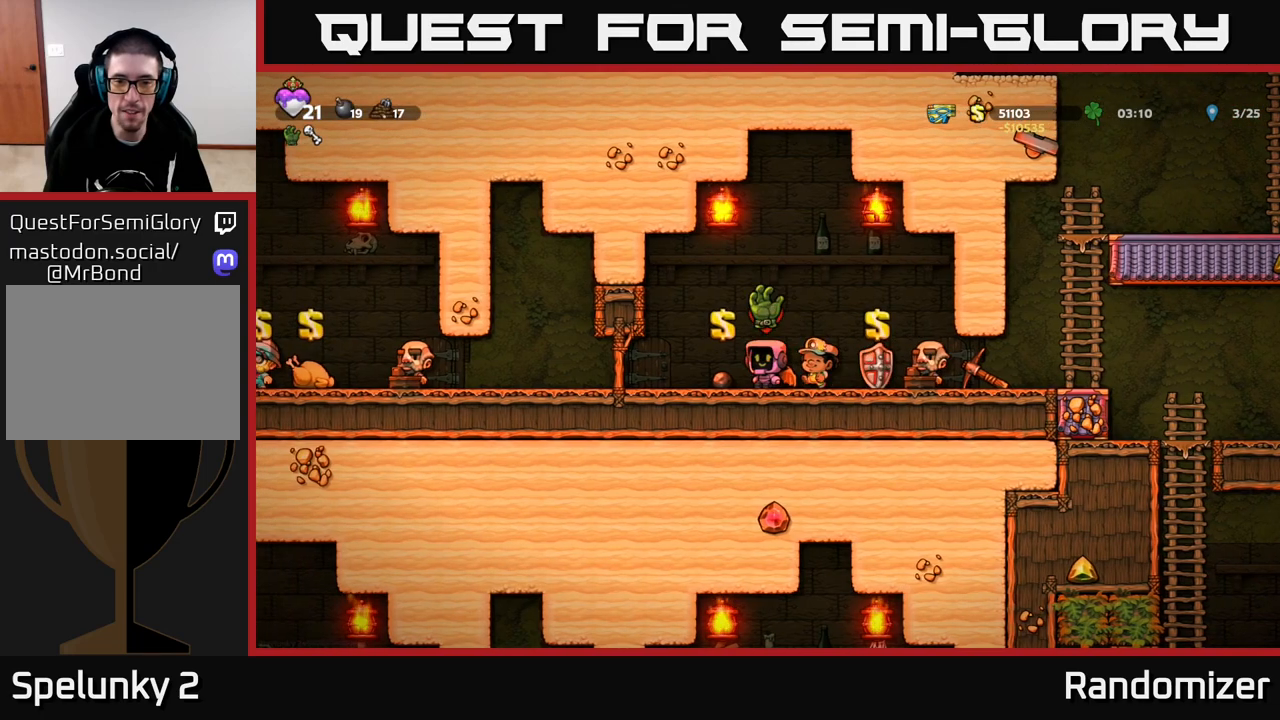
{"buttons": [], "left_stick": "left", "right_stick": "center", "events": [[67, "left_stick", "left"]]}
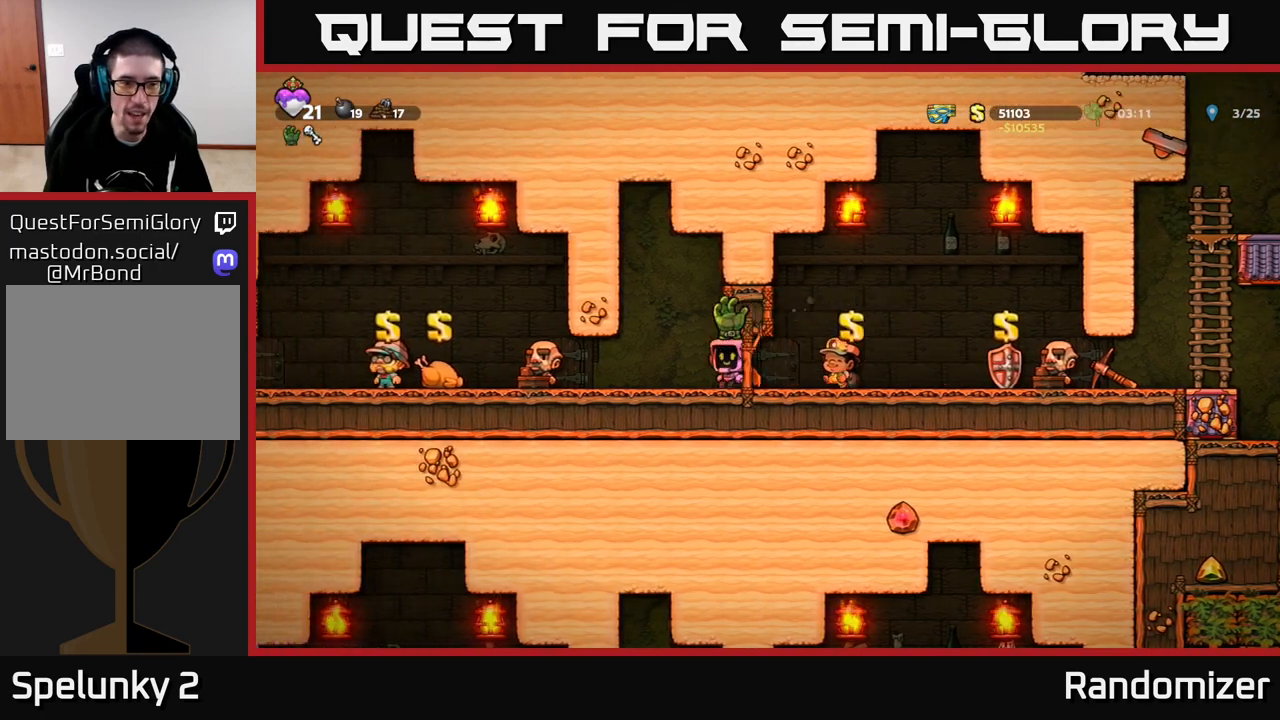
{"buttons": [], "left_stick": "left", "right_stick": "center", "events": []}
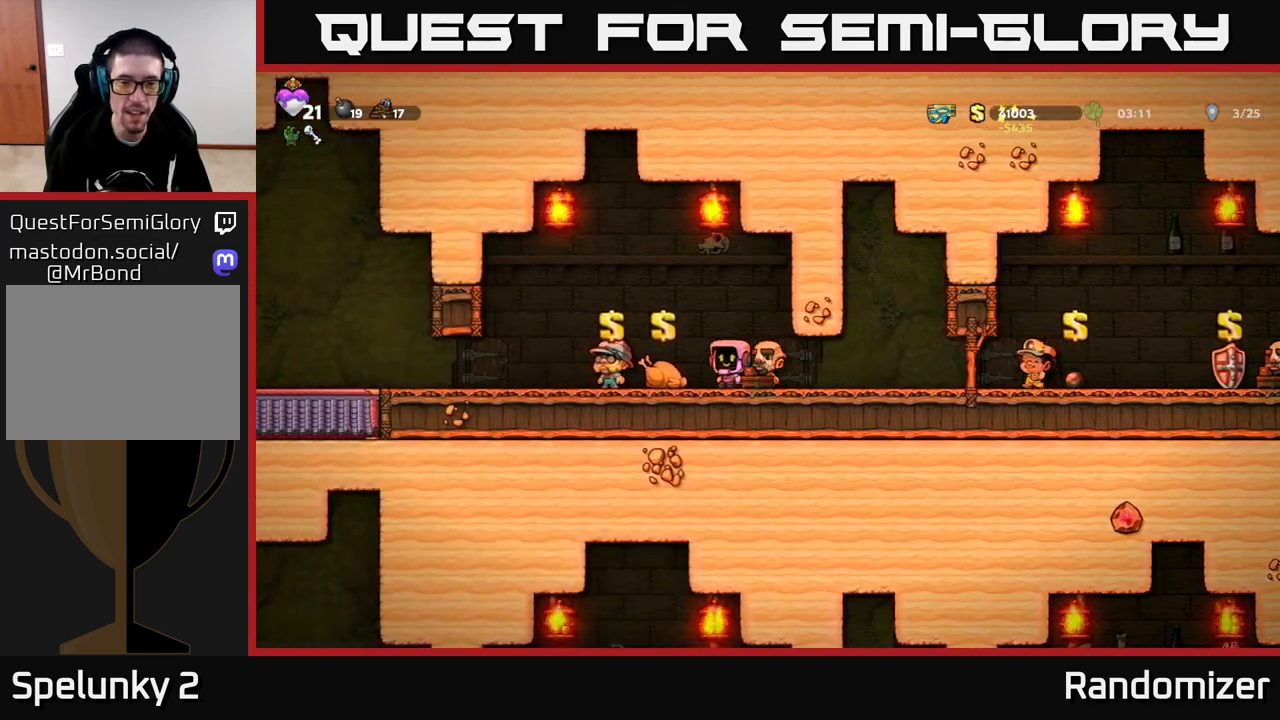
{"buttons": [], "left_stick": "left", "right_stick": "center", "events": [[83, "left_stick", "center"], [217, "L2", "down"], [333, "L2", "up"], [333, "left_stick", "left"]]}
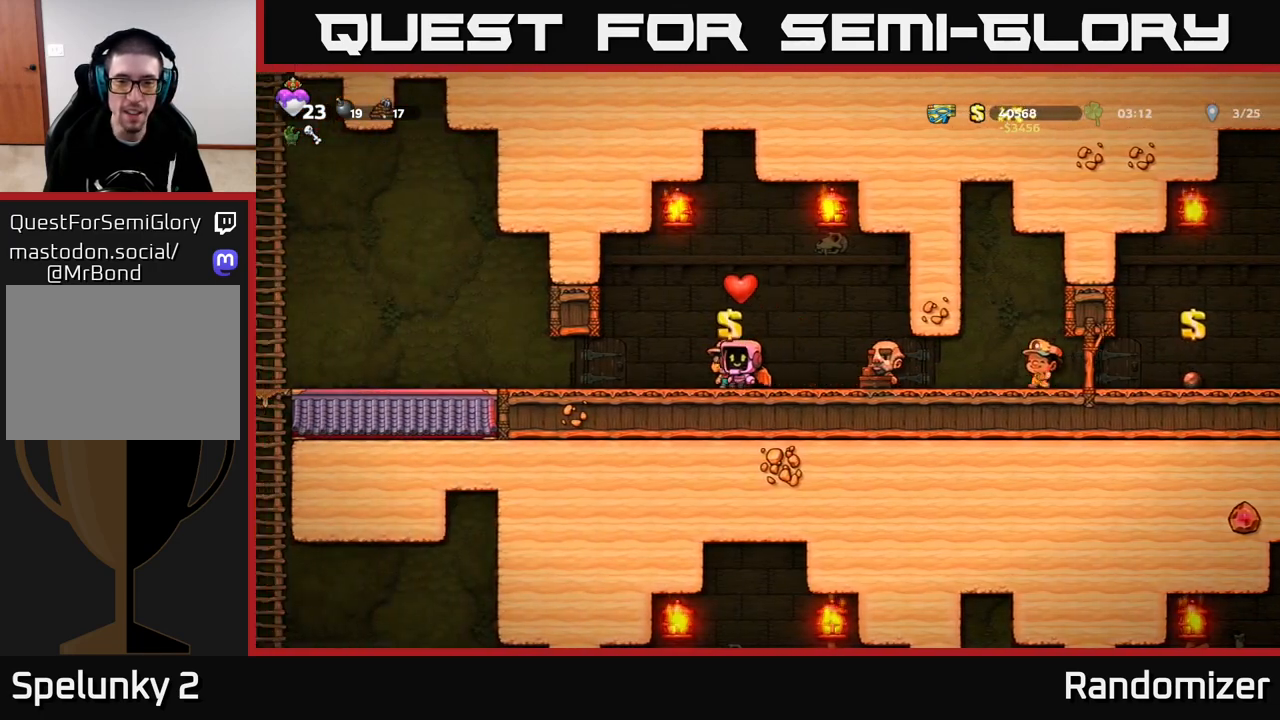
{"buttons": [], "left_stick": "left", "right_stick": "center", "events": []}
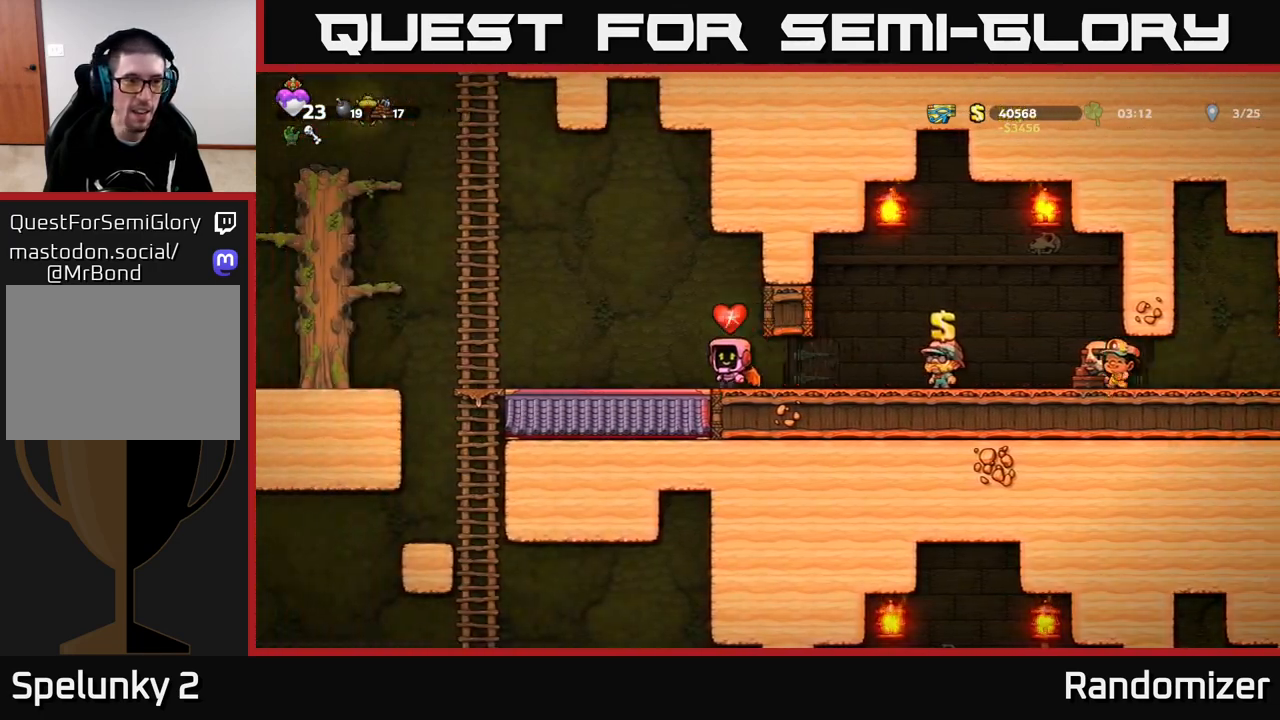
{"buttons": [], "left_stick": "up-left", "right_stick": "center", "events": [[283, "A", "down"], [400, "left_stick", "up-left"], [483, "A", "up"]]}
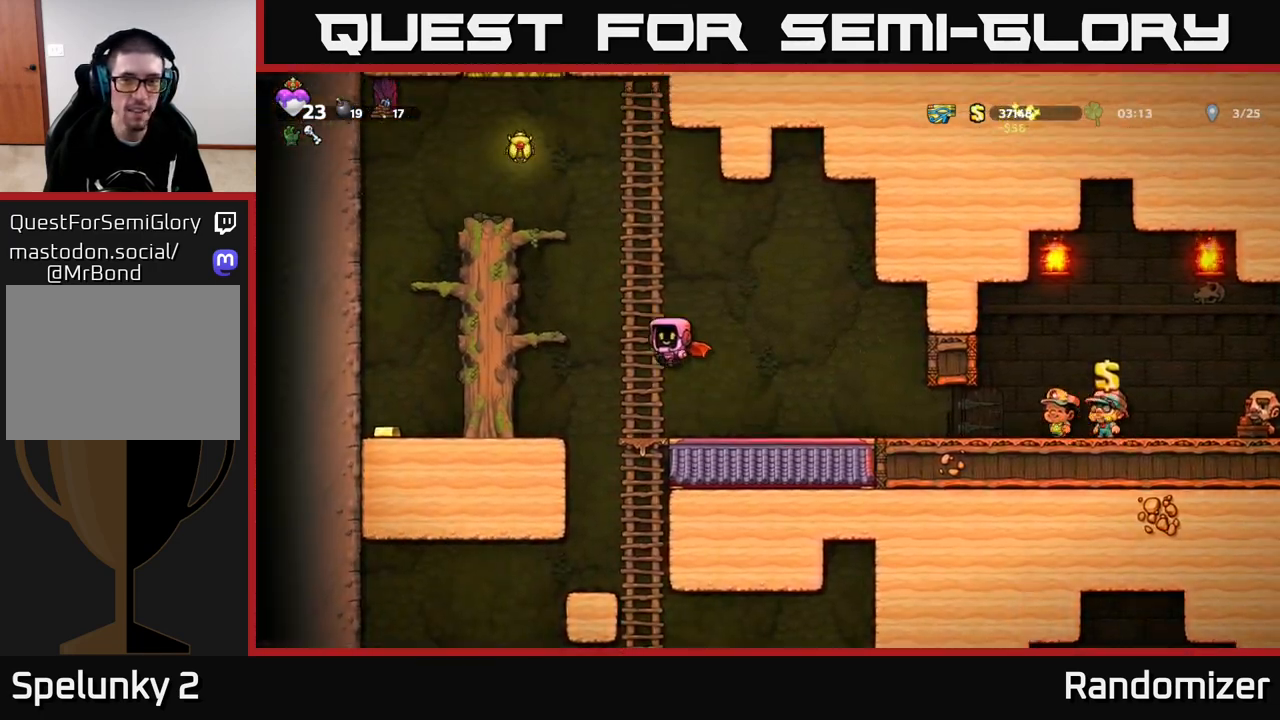
{"buttons": ["A"], "left_stick": "left", "right_stick": "center", "events": [[117, "left_stick", "left"], [217, "A", "down"], [383, "A", "up"], [433, "A", "down"]]}
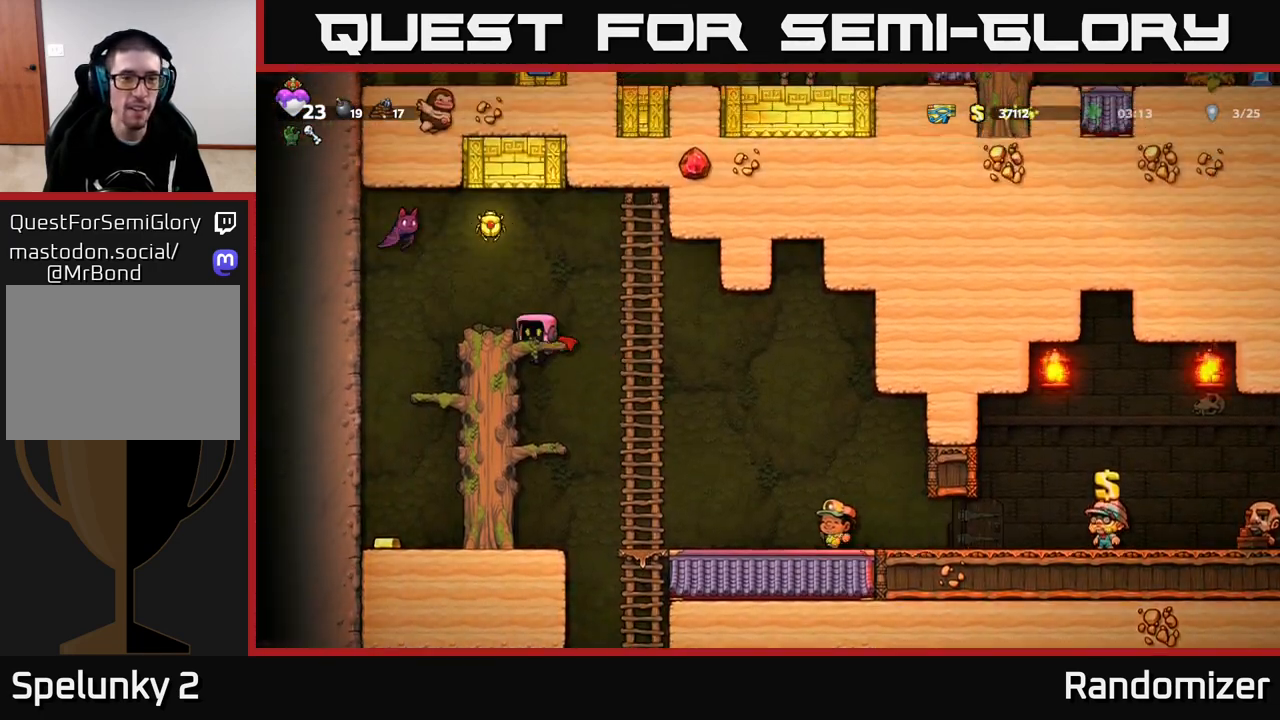
{"buttons": [], "left_stick": "right", "right_stick": "center", "events": [[117, "A", "up"], [150, "left_stick", "center"], [200, "left_stick", "right"], [317, "left_stick", "center"], [467, "left_stick", "right"]]}
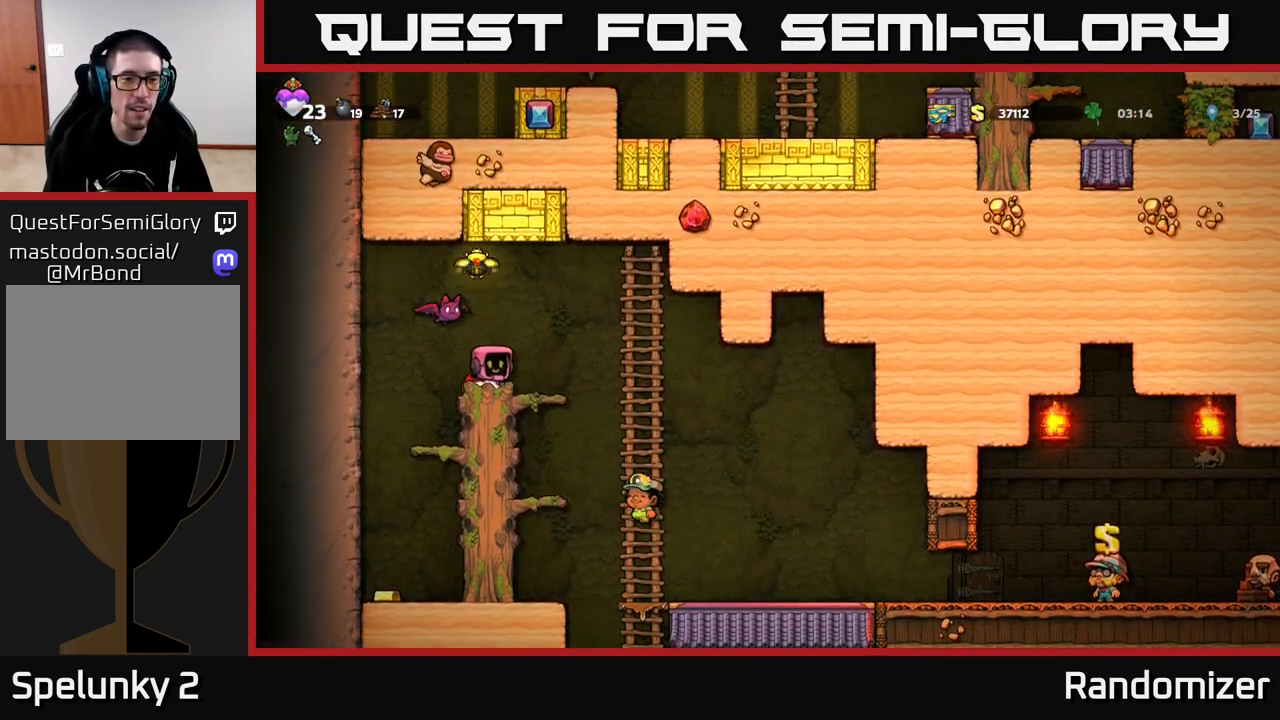
{"buttons": [], "left_stick": "left", "right_stick": "center", "events": [[133, "left_stick", "left"], [150, "A", "down"], [183, "X", "down"], [250, "left_stick", "center"], [267, "X", "up"], [283, "A", "up"], [300, "left_stick", "right"], [450, "left_stick", "left"]]}
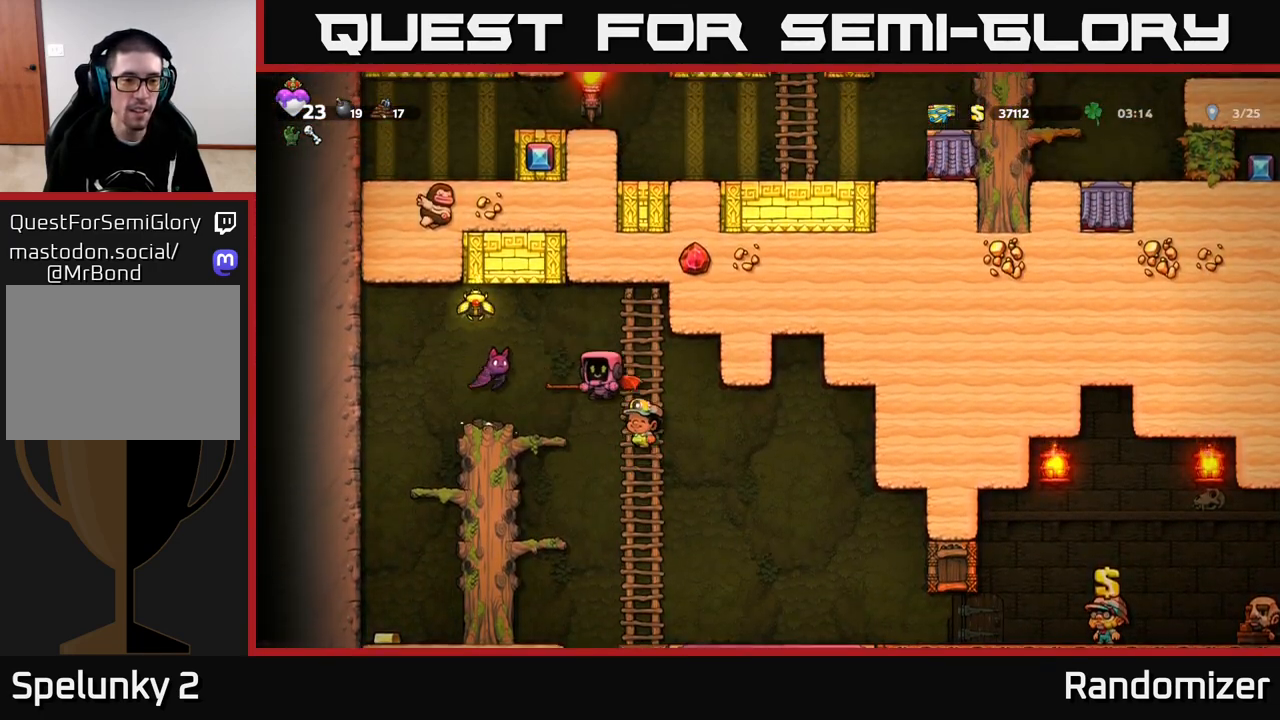
{"buttons": ["A"], "left_stick": "up-left", "right_stick": "center", "events": [[33, "A", "down"], [100, "left_stick", "center"], [350, "left_stick", "left"], [500, "left_stick", "up-left"]]}
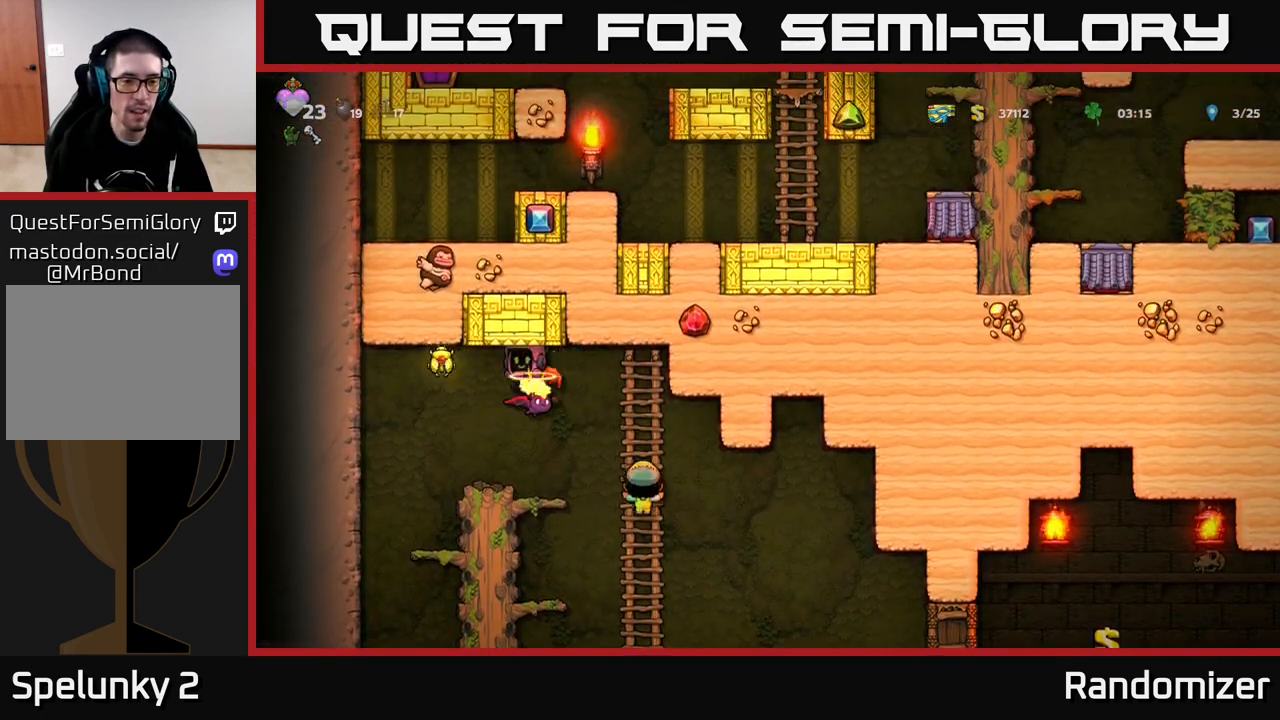
{"buttons": [], "left_stick": "center", "right_stick": "center", "events": [[50, "A", "up"], [200, "A", "down"], [450, "A", "up"], [483, "left_stick", "center"]]}
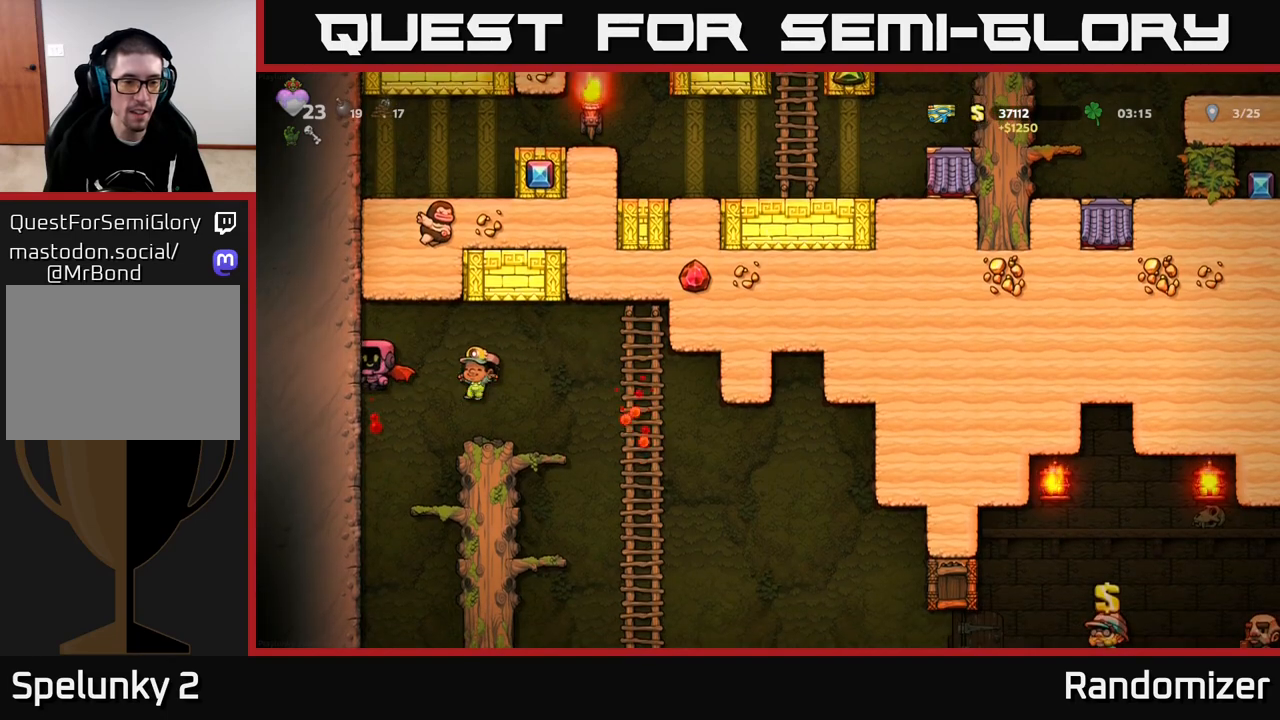
{"buttons": [], "left_stick": "center", "right_stick": "center", "events": []}
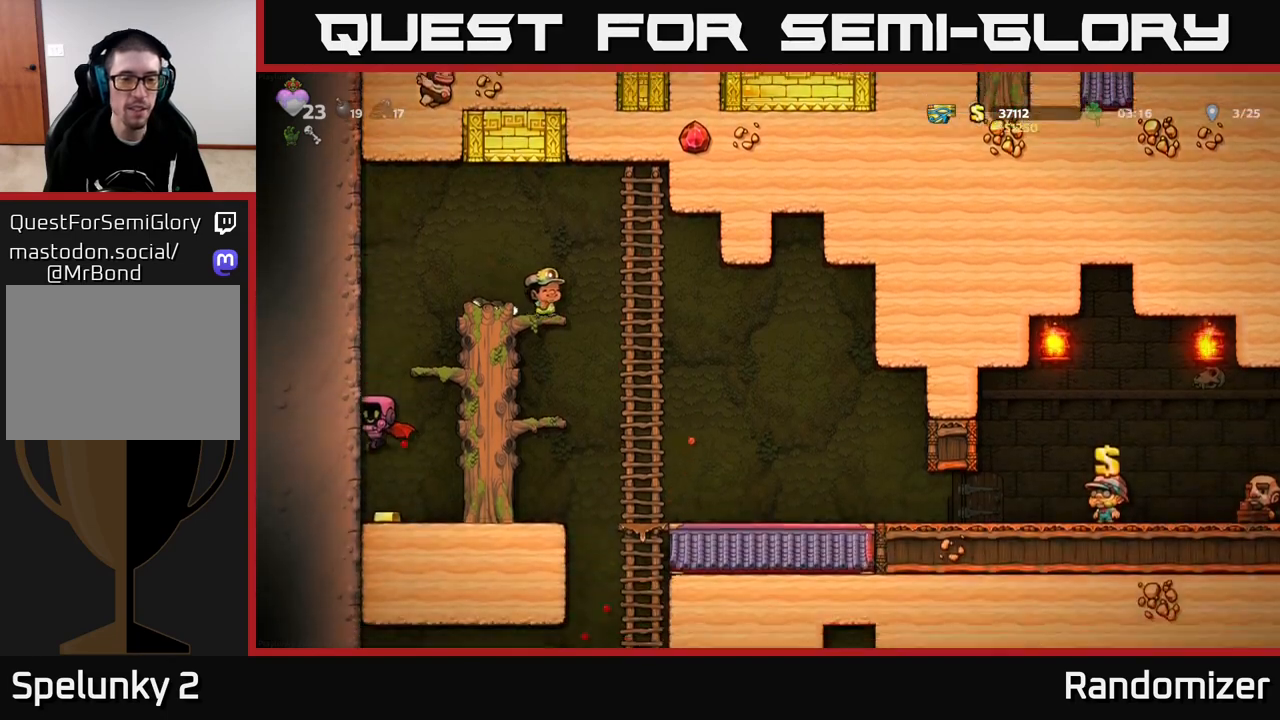
{"buttons": ["A"], "left_stick": "right", "right_stick": "center", "events": [[67, "left_stick", "right"], [167, "A", "down"], [317, "A", "up"], [367, "A", "down"]]}
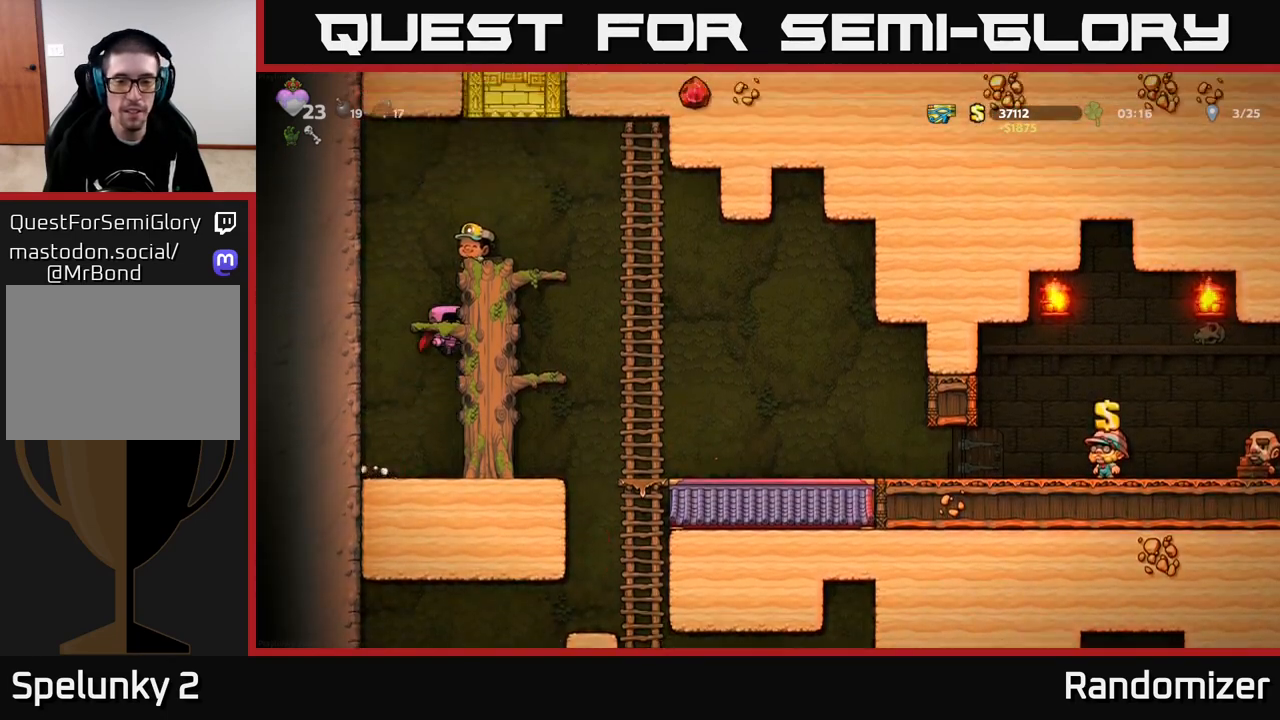
{"buttons": ["A"], "left_stick": "right", "right_stick": "center", "events": [[67, "A", "up"], [183, "A", "down"], [367, "A", "up"], [500, "A", "down"]]}
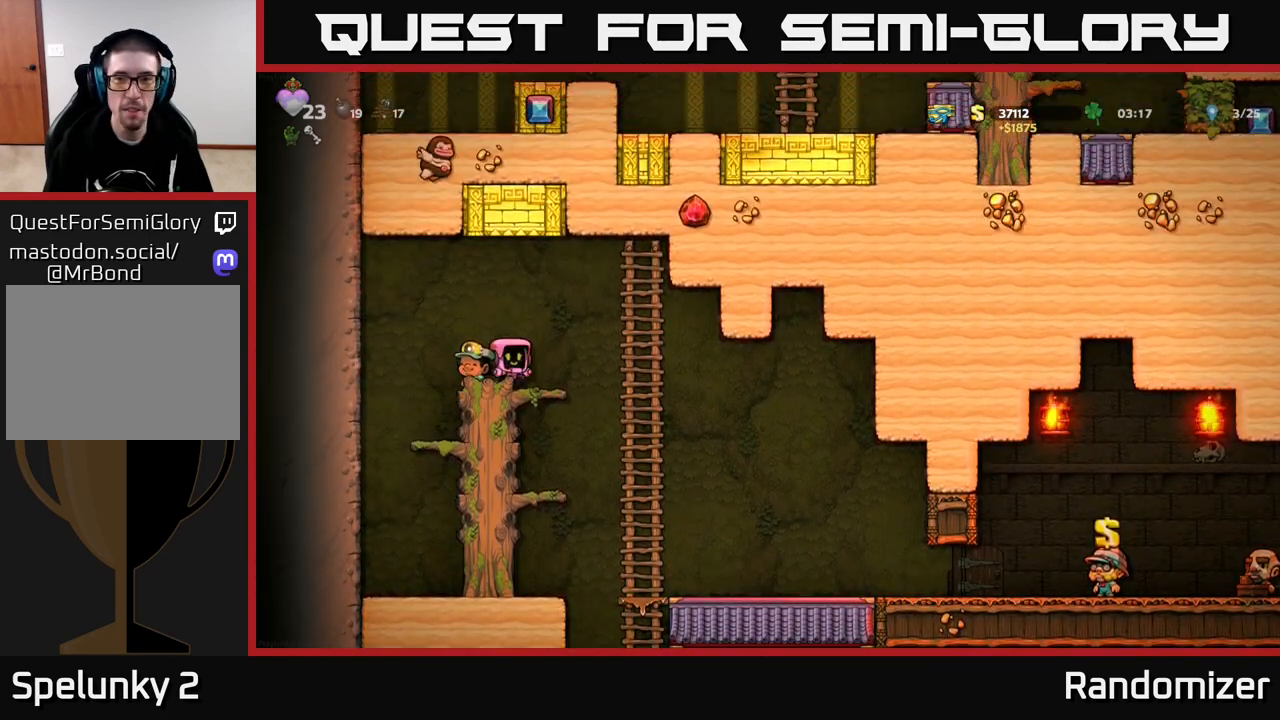
{"buttons": [], "left_stick": "center", "right_stick": "center", "events": [[167, "A", "up"], [417, "left_stick", "center"]]}
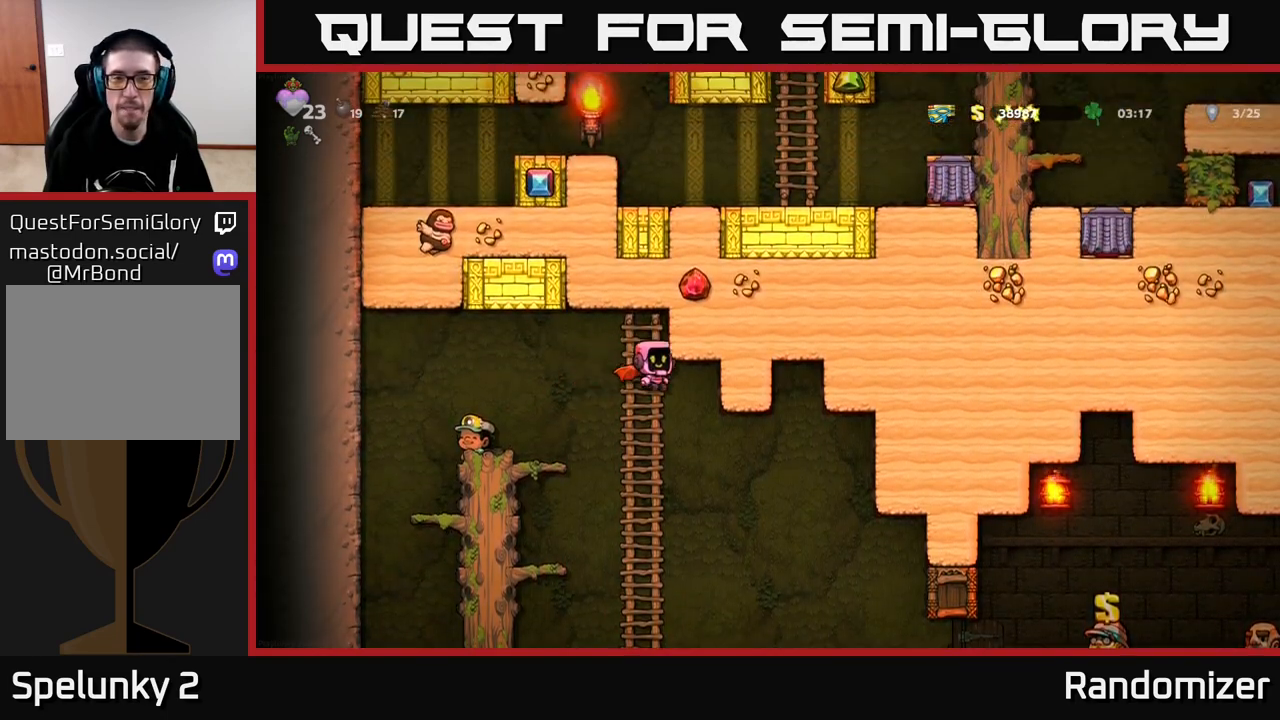
{"buttons": [], "left_stick": "right", "right_stick": "center", "events": [[150, "A", "down"], [250, "A", "up"], [400, "left_stick", "right"]]}
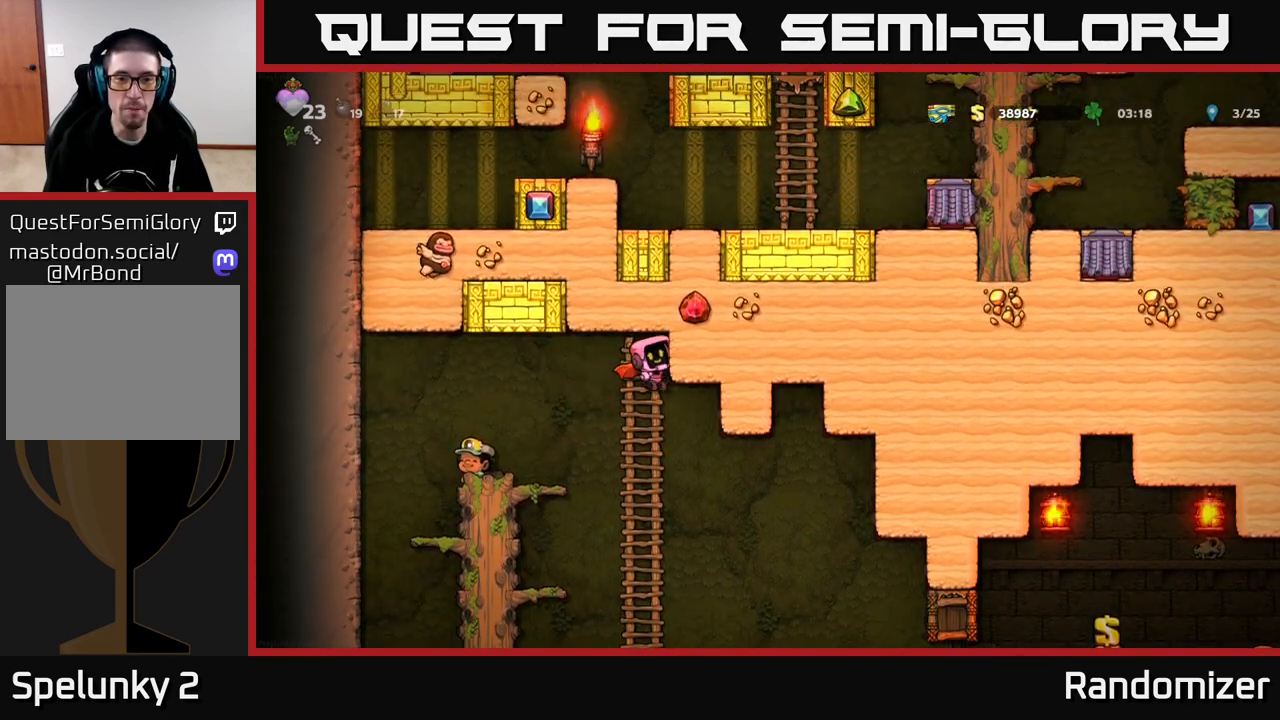
{"buttons": [], "left_stick": "center", "right_stick": "center", "events": [[167, "left_stick", "center"], [233, "left_stick", "down"], [367, "A", "down"], [450, "A", "up"], [450, "left_stick", "center"]]}
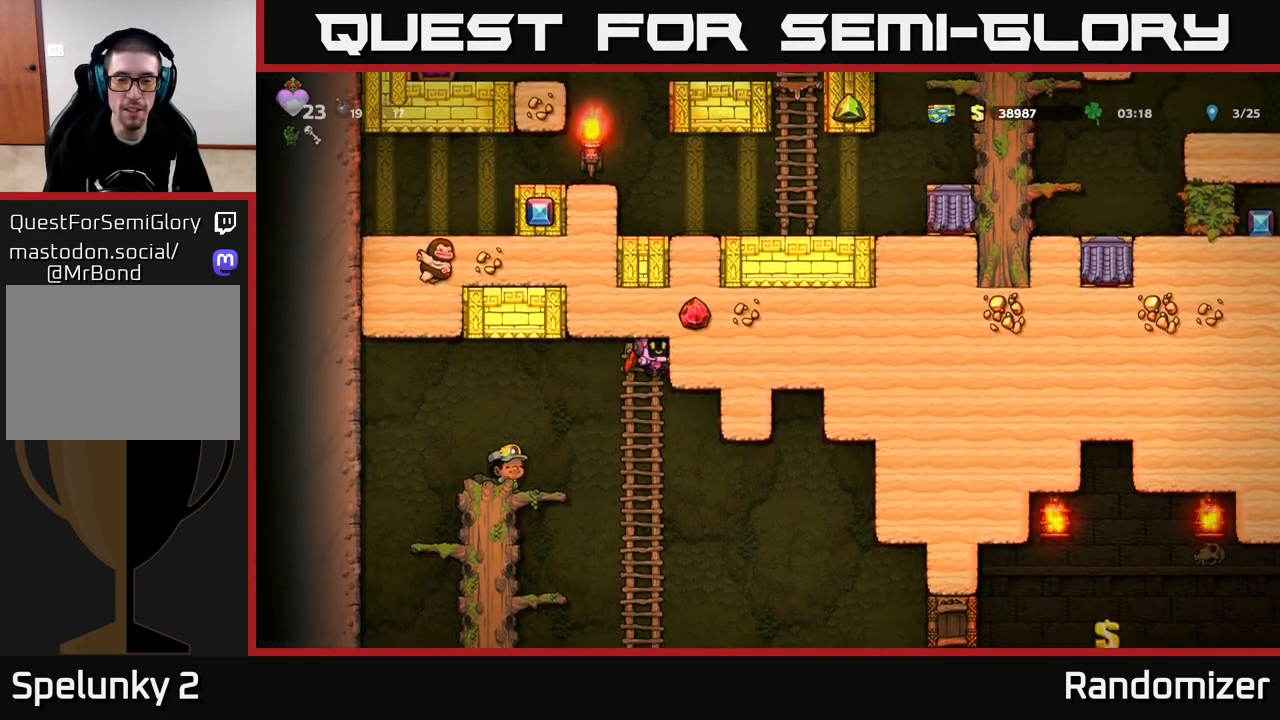
{"buttons": [], "left_stick": "down", "right_stick": "center", "events": [[233, "left_stick", "up"], [383, "left_stick", "down"], [417, "A", "down"], [500, "A", "up"]]}
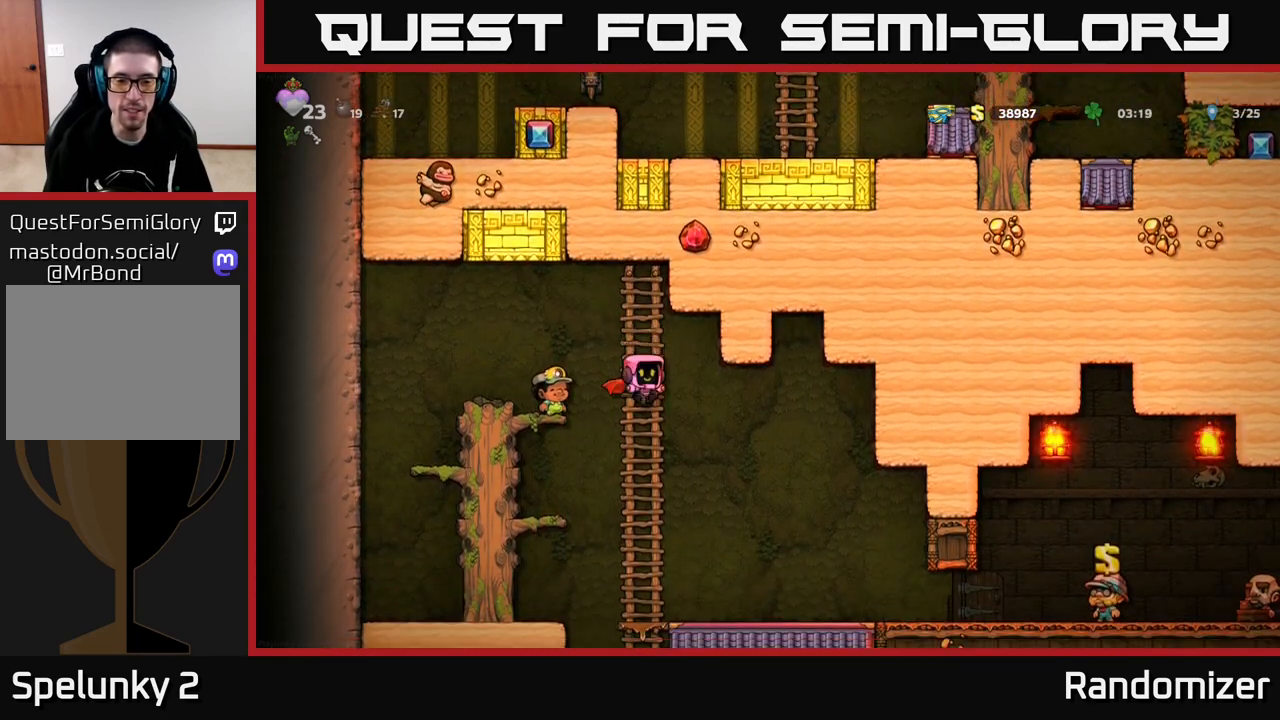
{"buttons": ["A"], "left_stick": "down", "right_stick": "center", "events": [[17, "left_stick", "center"], [300, "left_stick", "up"], [433, "left_stick", "down"], [500, "A", "down"]]}